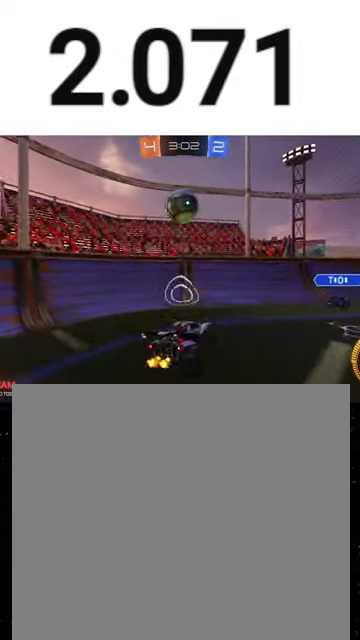
Gameplay with a controller (Xbox layout); each line is a JSON object with the inputs held at the frame after it. "events" lists button and stick changes between this image and that frame as [ms after this image, input, new state], when the widget could be followed in between. This overlay highlights the sticks when they move; stick clicks (L3 R3) are not distinguishable.
{"buttons": ["A", "R1", "R2"], "left_stick": "down-right", "right_stick": "center", "events": [[100, "left_stick", "left"], [167, "left_stick", "down-left"], [267, "left_stick", "center"], [333, "A", "down"], [333, "R1", "down"], [433, "left_stick", "down-right"]]}
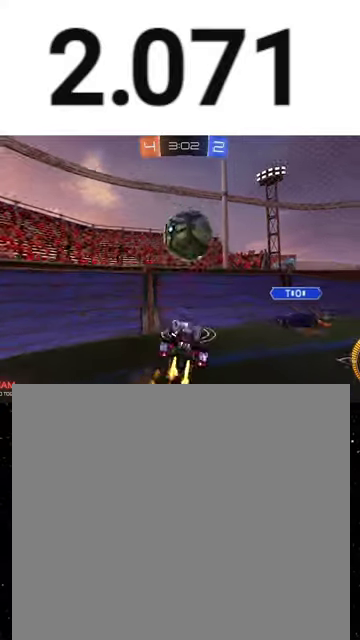
{"buttons": ["B", "R2"], "left_stick": "right", "right_stick": "center", "events": [[67, "B", "down"], [100, "A", "up"], [133, "R1", "up"], [167, "left_stick", "down"], [233, "B", "up"], [233, "left_stick", "center"], [400, "B", "down"], [400, "left_stick", "right"]]}
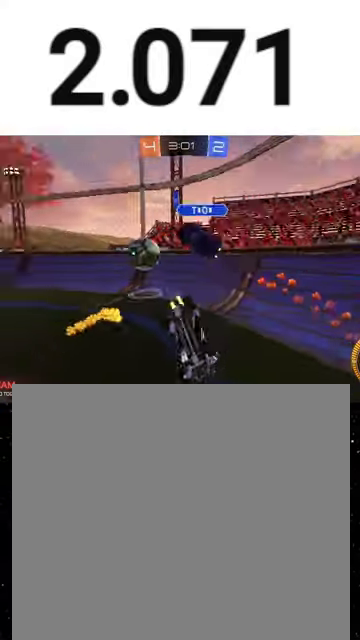
{"buttons": ["R1", "R2"], "left_stick": "right", "right_stick": "center", "events": [[33, "R1", "down"], [300, "L1", "down"], [333, "B", "up"], [433, "L1", "up"]]}
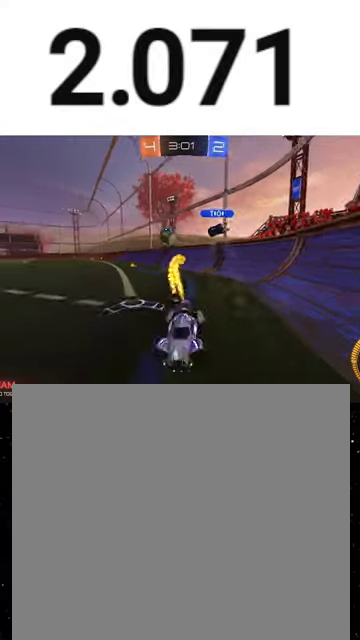
{"buttons": ["R1", "R2"], "left_stick": "right", "right_stick": "center", "events": []}
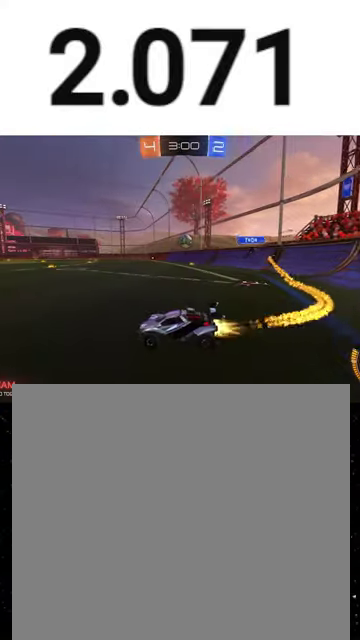
{"buttons": ["R1", "R2"], "left_stick": "down", "right_stick": "center", "events": [[333, "A", "down"], [367, "left_stick", "down-right"], [400, "A", "up"], [433, "left_stick", "down"]]}
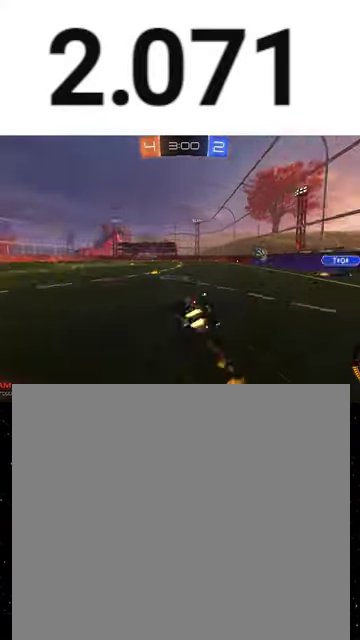
{"buttons": ["R2"], "left_stick": "down-right", "right_stick": "center", "events": [[33, "B", "down"], [33, "Y", "down"], [100, "left_stick", "down-right"], [133, "B", "up"], [133, "Y", "up"], [333, "B", "down"], [333, "R1", "up"], [467, "B", "up"]]}
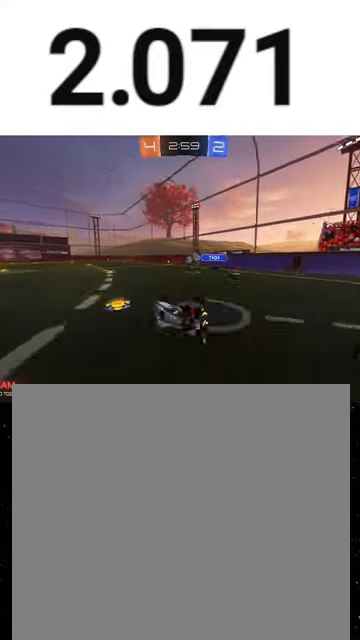
{"buttons": ["R2"], "left_stick": "right", "right_stick": "center", "events": [[167, "left_stick", "down"], [300, "left_stick", "center"], [367, "left_stick", "right"]]}
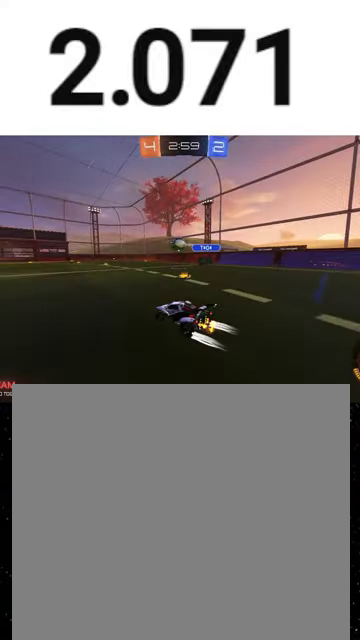
{"buttons": ["X", "Y", "R1", "R2"], "left_stick": "down-left", "right_stick": "center", "events": [[33, "A", "down"], [67, "left_stick", "up-left"], [100, "A", "up"], [167, "A", "down"], [167, "R1", "down"], [200, "X", "down"], [200, "left_stick", "down"], [233, "A", "up"], [233, "L3", "down"], [267, "Y", "down"], [333, "L3", "up"], [333, "R1", "up"], [333, "Y", "up"], [333, "left_stick", "down-left"], [433, "R1", "down"], [500, "Y", "down"]]}
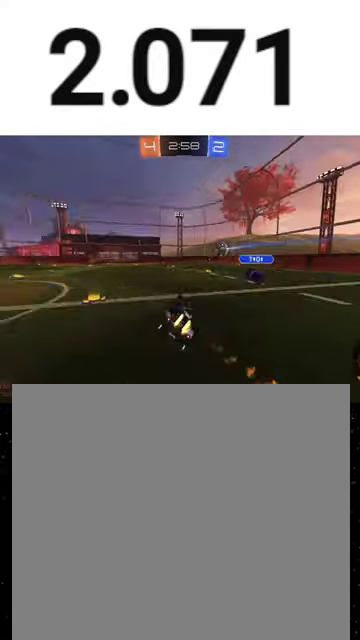
{"buttons": ["X", "Y", "L1", "R1", "R2"], "left_stick": "down-right", "right_stick": "center", "events": [[33, "L1", "down"], [33, "left_stick", "down"], [67, "R1", "up"], [100, "Y", "up"], [100, "left_stick", "down-right"], [167, "R1", "down"], [300, "R1", "up"], [467, "Y", "down"], [500, "R1", "down"]]}